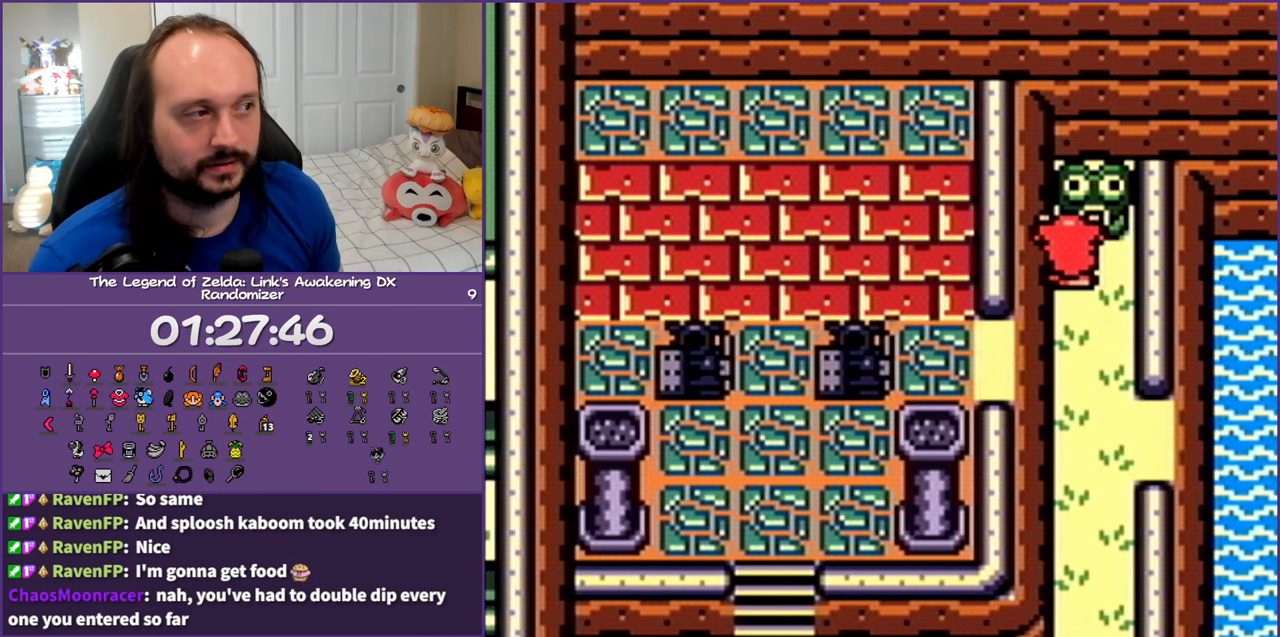
Gameplay with a controller (Nintendo layout); each line is a JSON object with the inputs held at the frame after it. "events" lists button and stick changes between this image and that frame as [ms after this image, input, new state], when the widget could be followed in between. Not read: L3 R3.
{"buttons": [], "events": []}
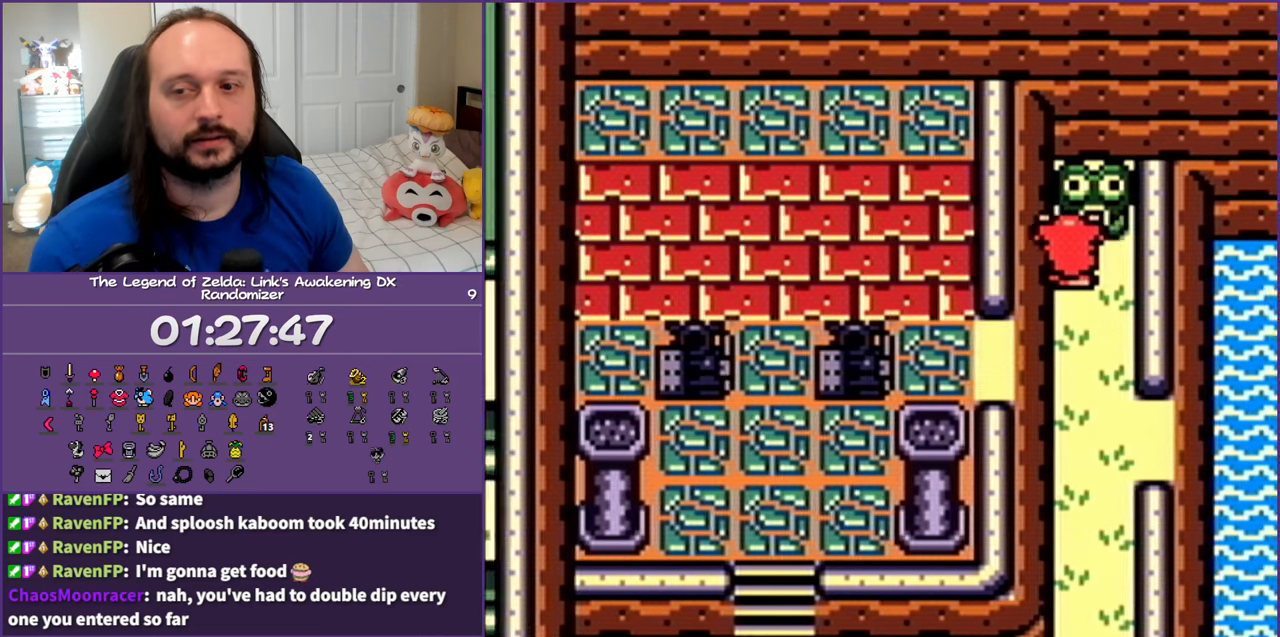
{"buttons": [], "events": []}
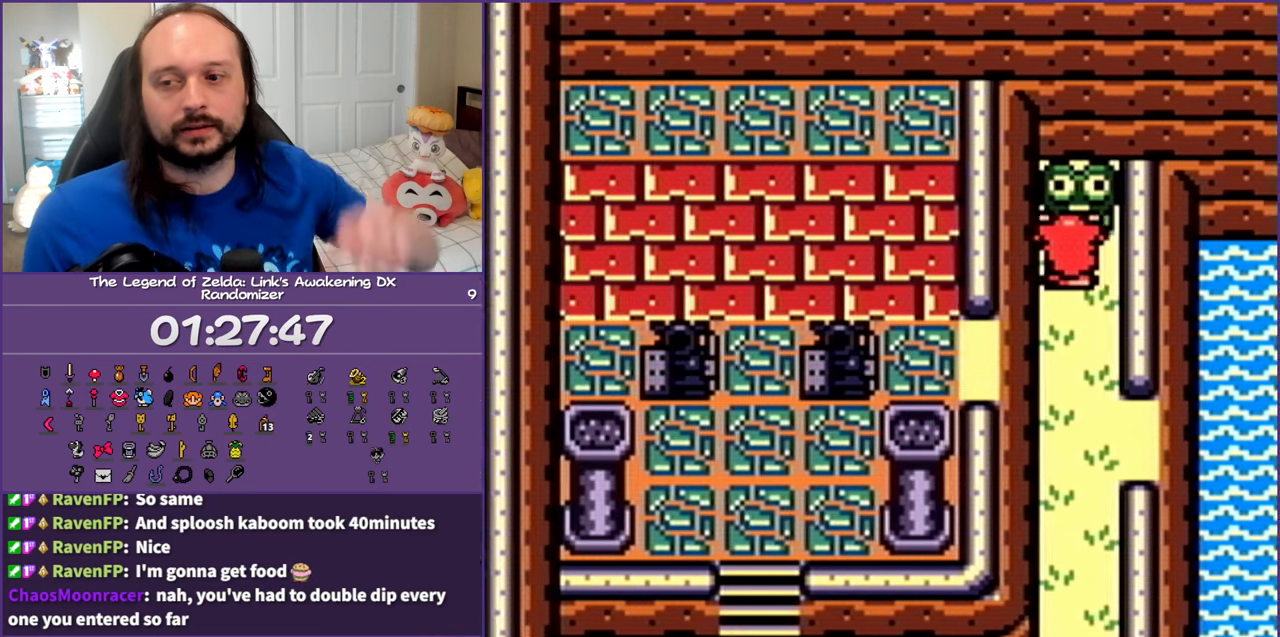
{"buttons": [], "events": []}
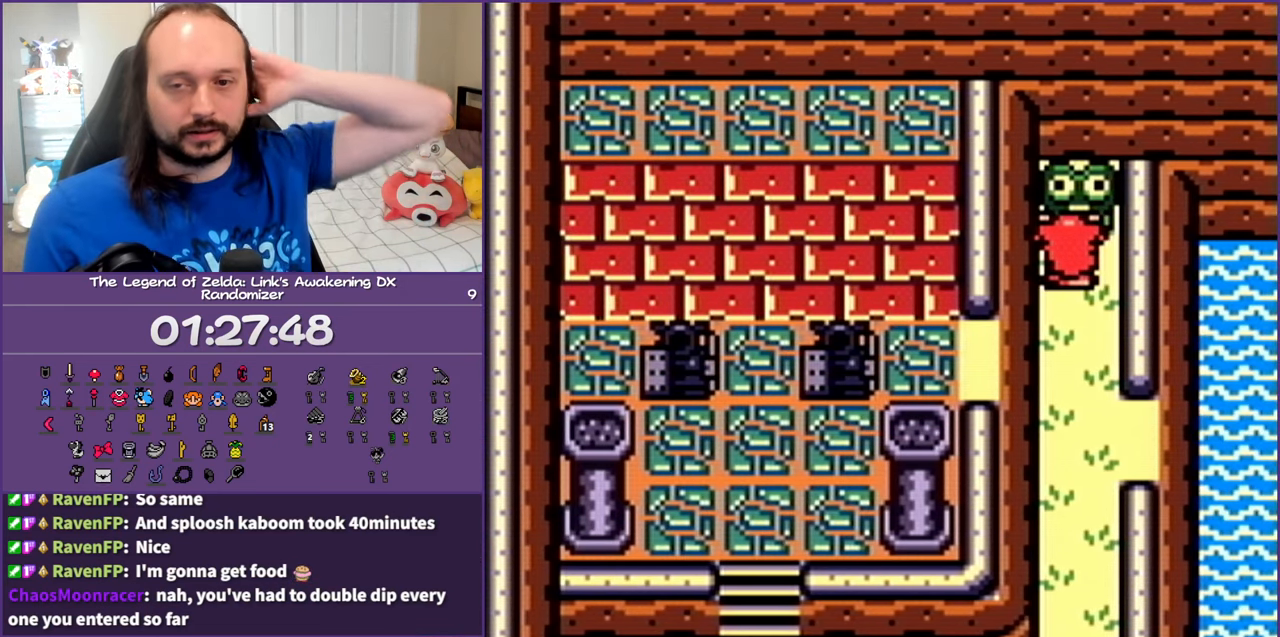
{"buttons": [], "events": []}
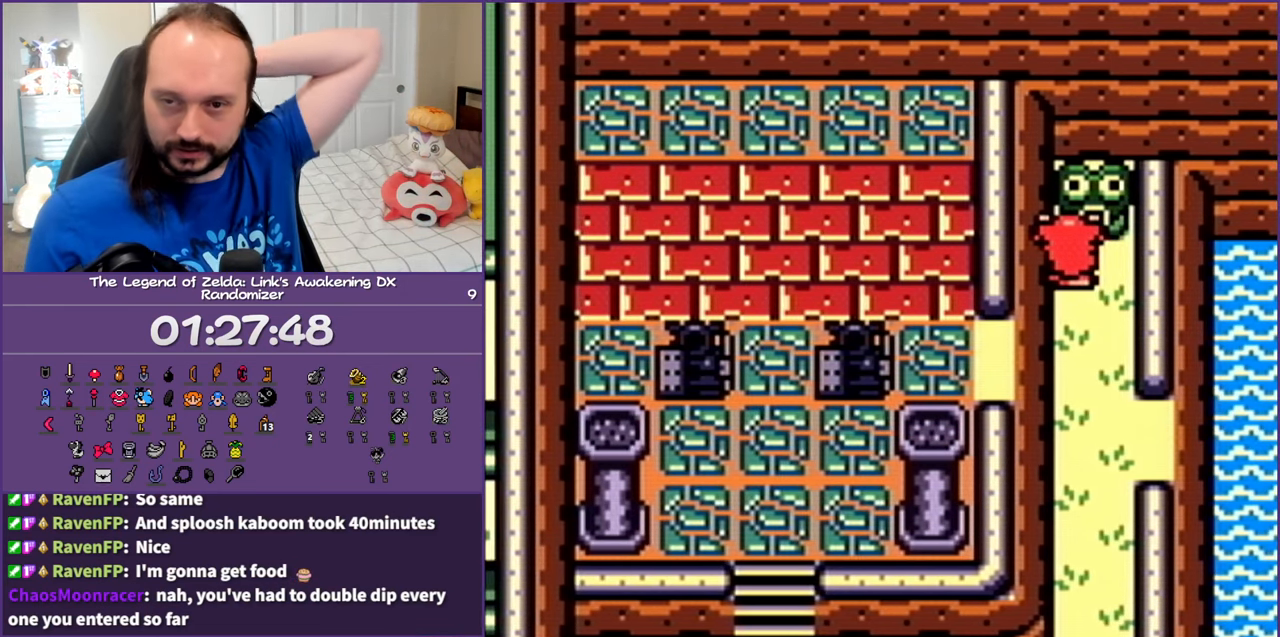
{"buttons": [], "events": []}
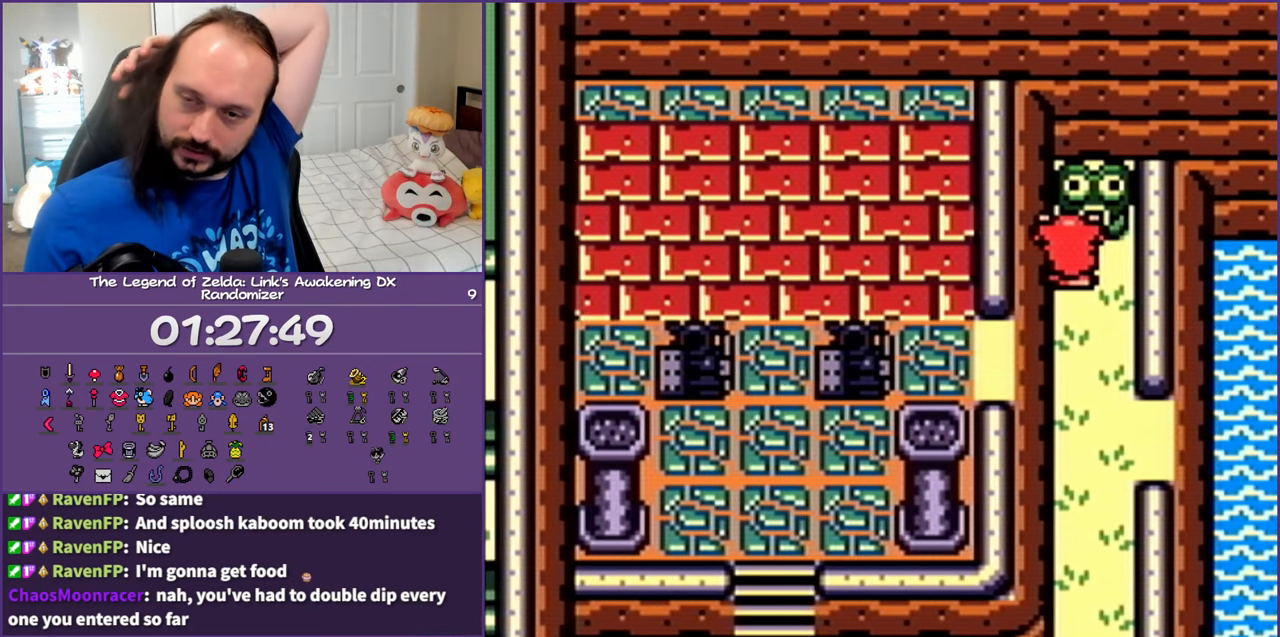
{"buttons": [], "events": []}
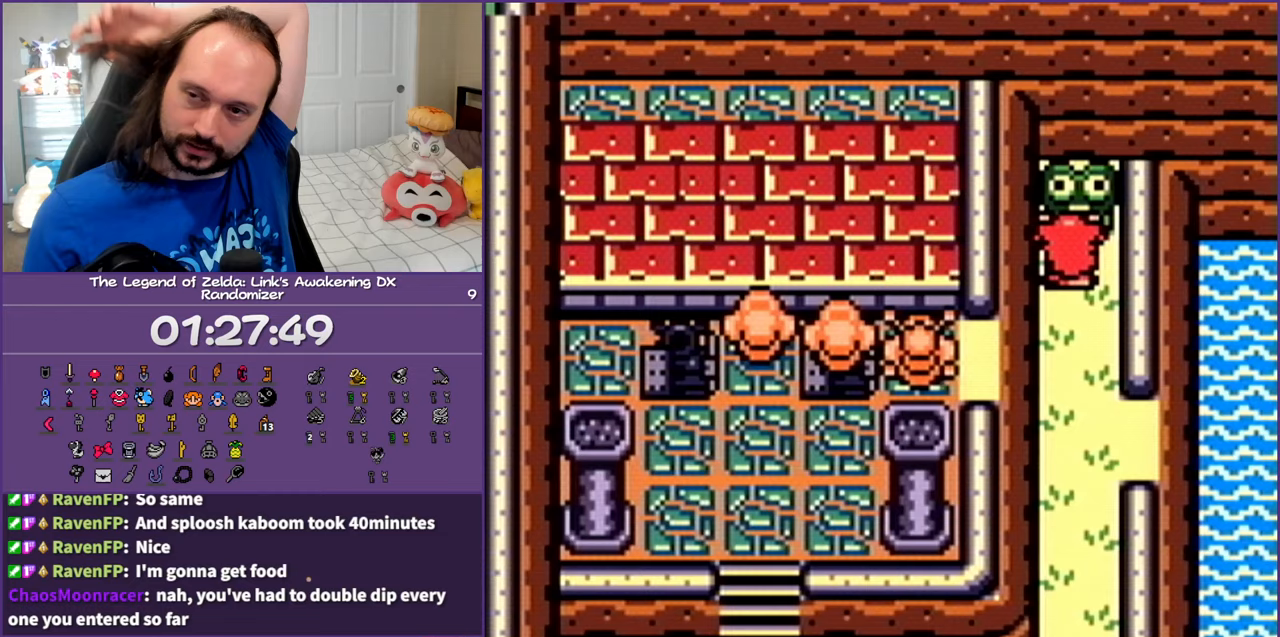
{"buttons": [], "events": []}
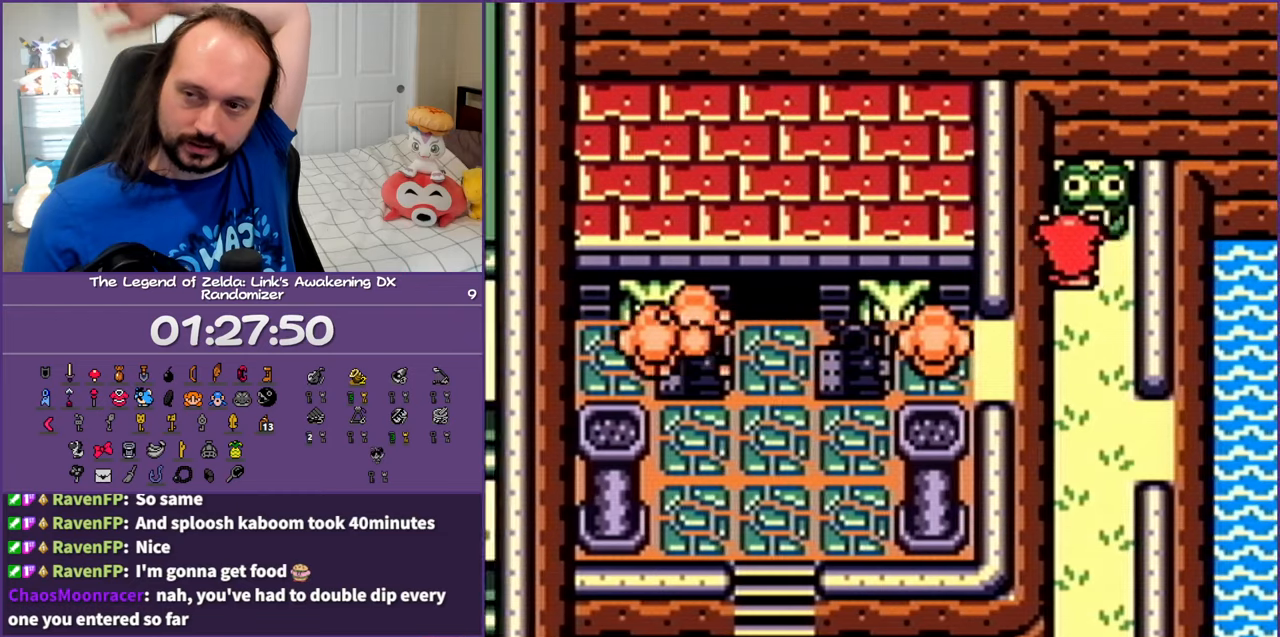
{"buttons": [], "events": []}
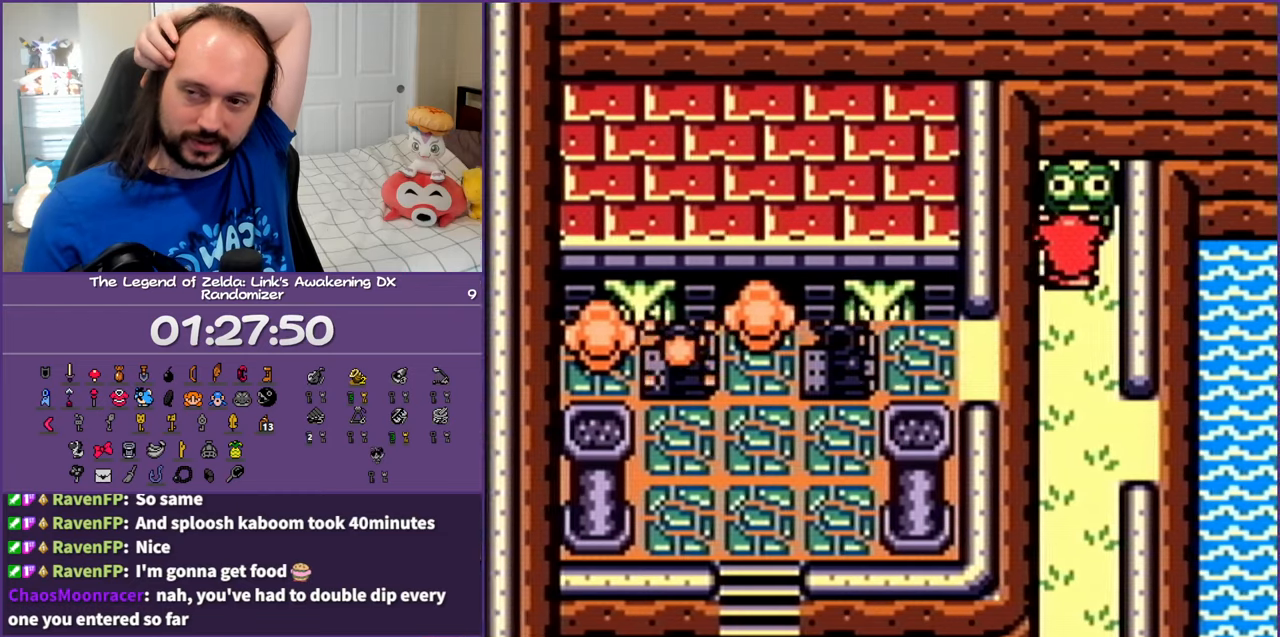
{"buttons": [], "events": []}
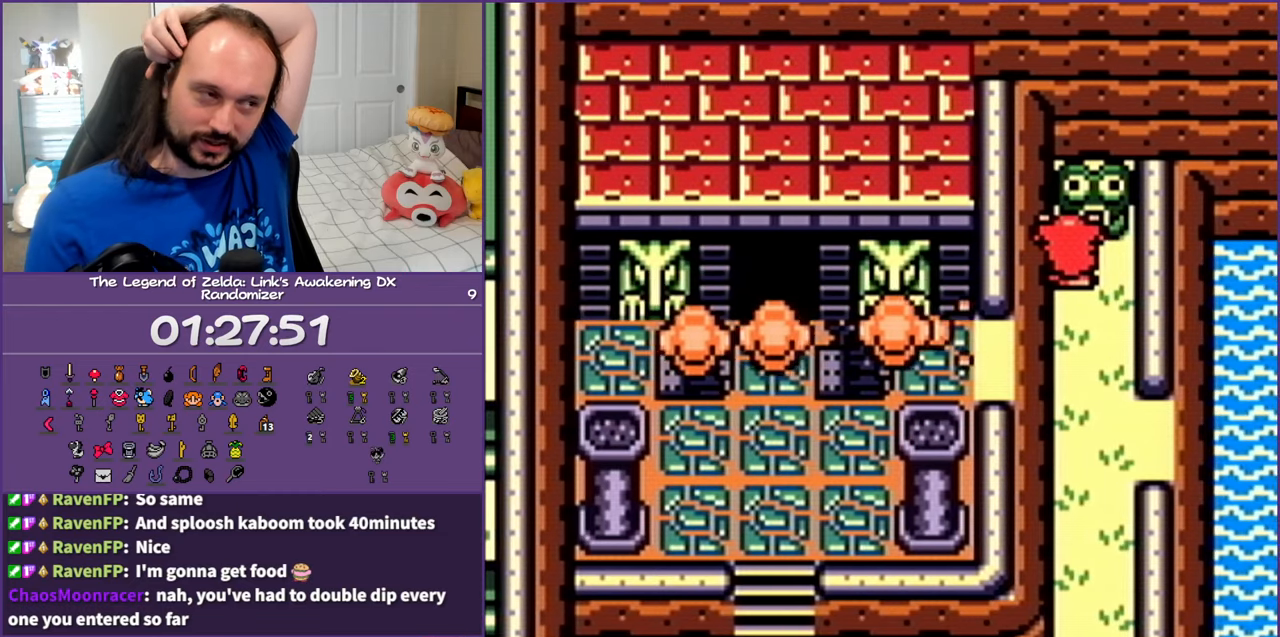
{"buttons": ["DPAD_DOWN"], "events": [[217, "DPAD_DOWN", "down"]]}
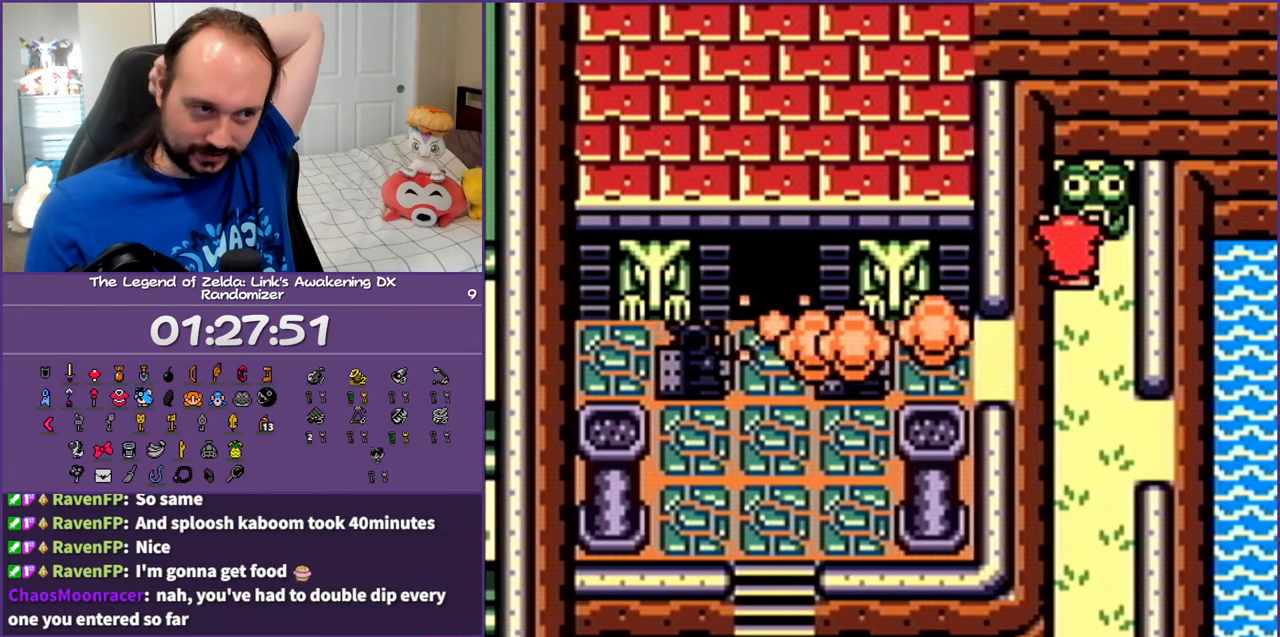
{"buttons": ["DPAD_DOWN"], "events": []}
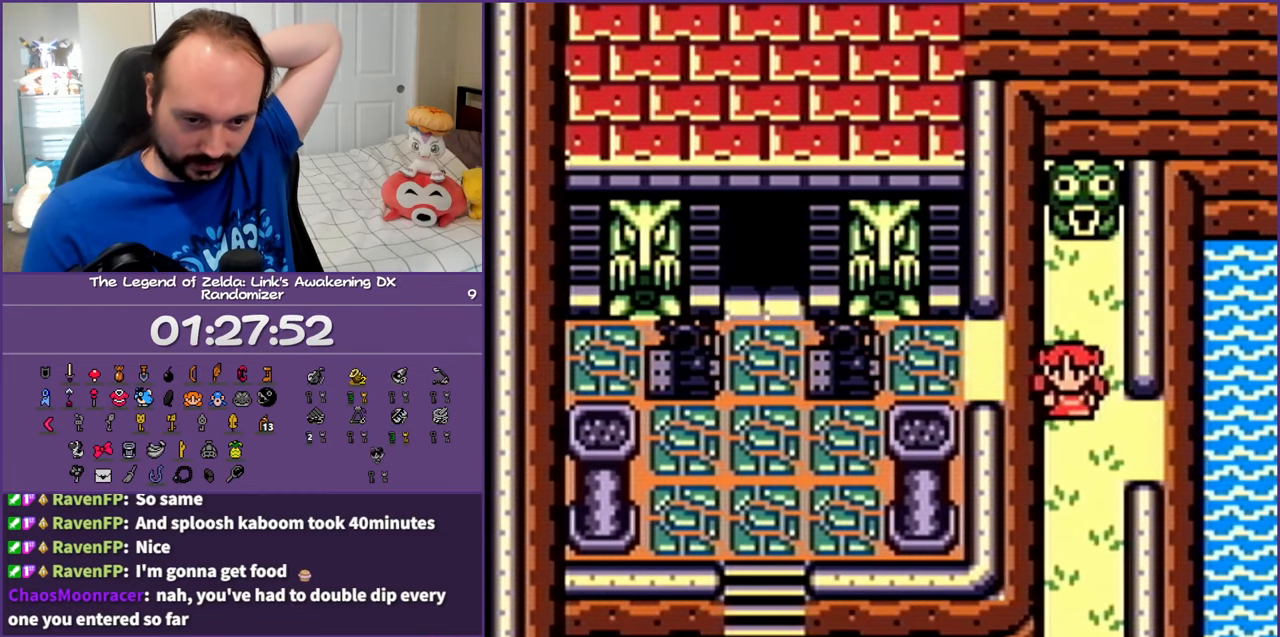
{"buttons": ["DPAD_DOWN"], "events": []}
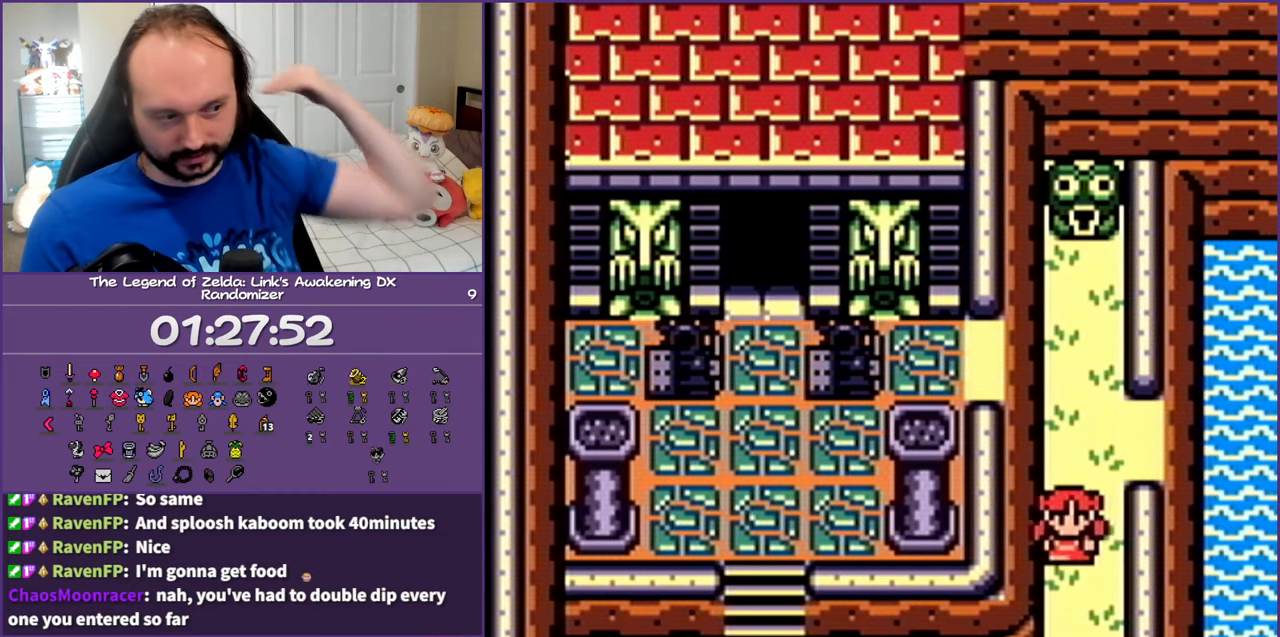
{"buttons": ["DPAD_DOWN"], "events": []}
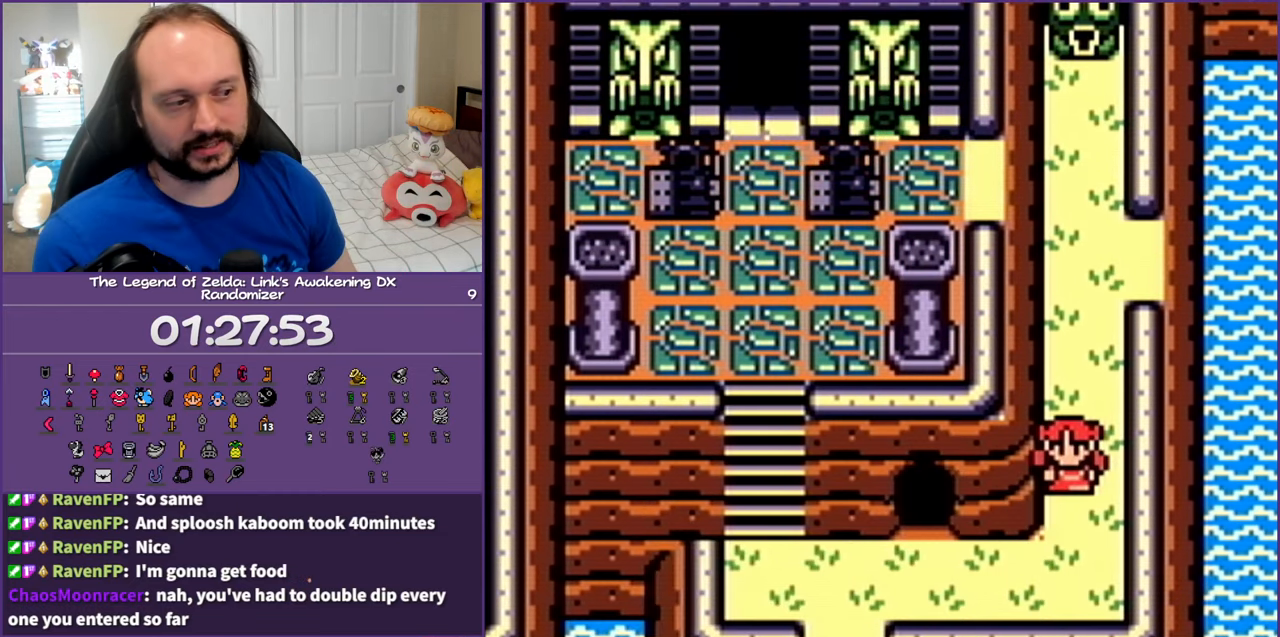
{"buttons": ["DPAD_DOWN", "DPAD_LEFT"], "events": [[433, "DPAD_LEFT", "down"]]}
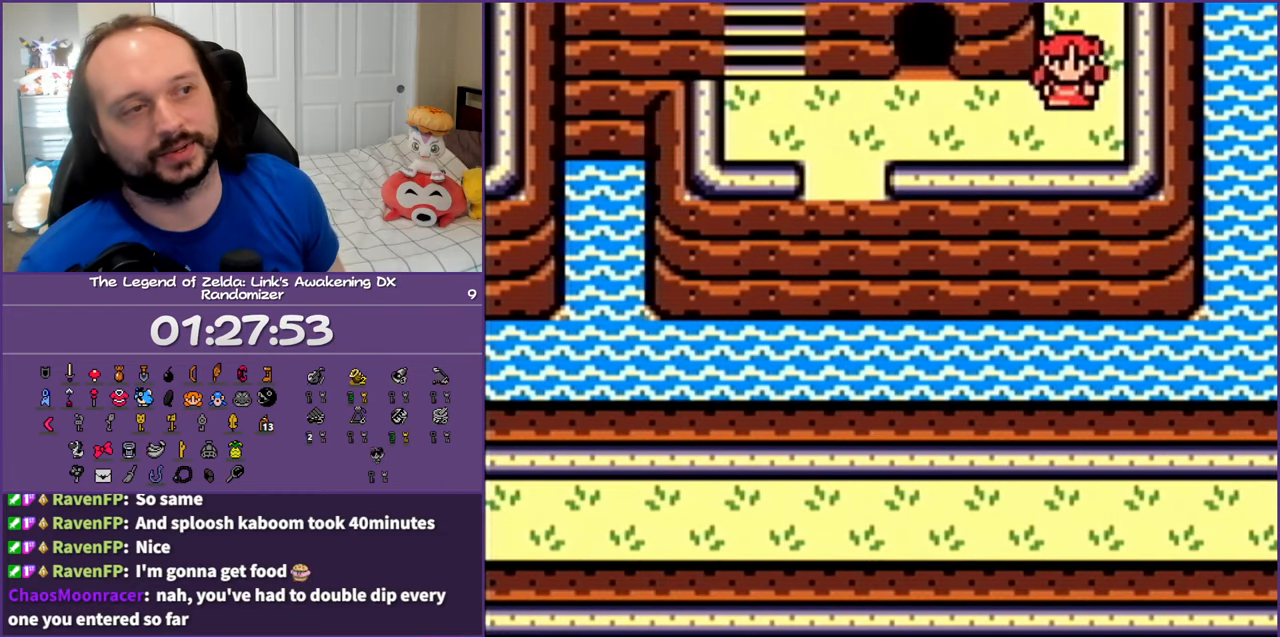
{"buttons": ["DPAD_LEFT"], "events": [[83, "DPAD_DOWN", "up"]]}
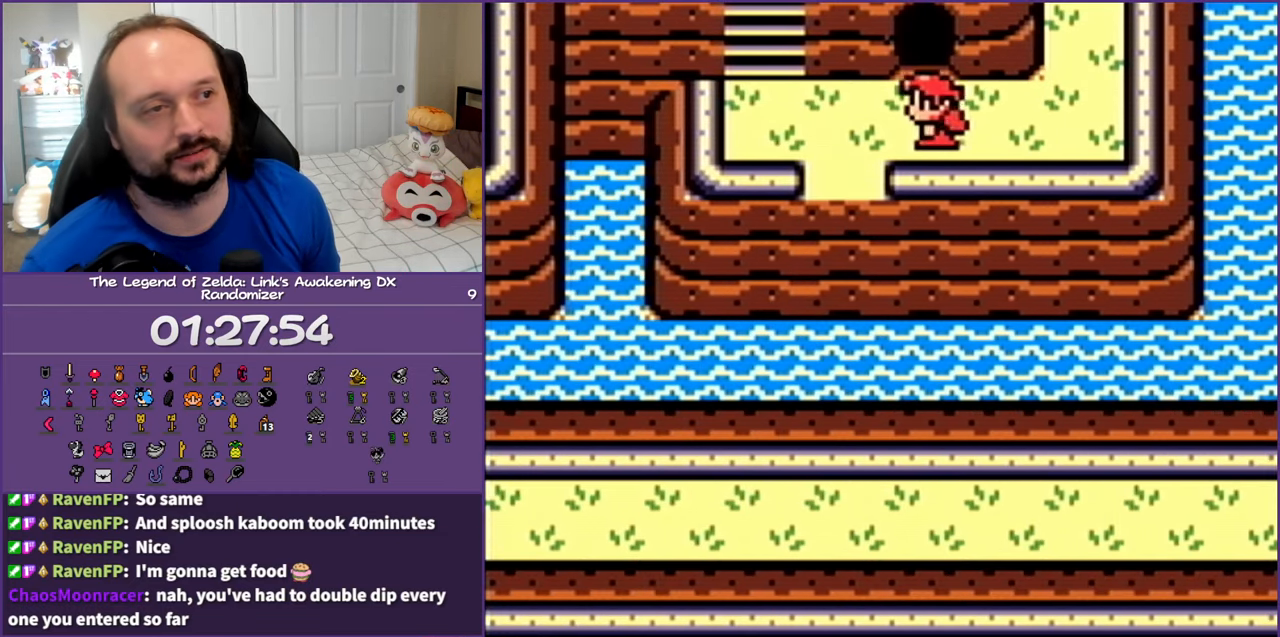
{"buttons": ["DPAD_UP", "DPAD_LEFT"], "events": [[417, "DPAD_UP", "down"]]}
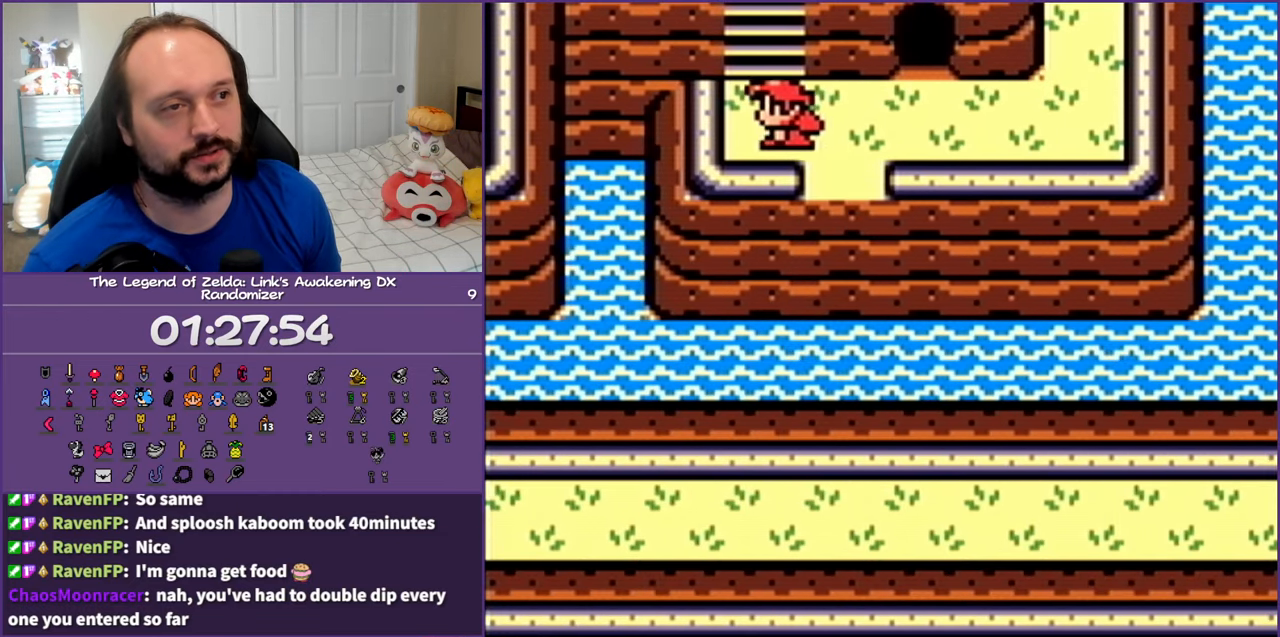
{"buttons": ["DPAD_UP"], "events": [[83, "DPAD_LEFT", "up"]]}
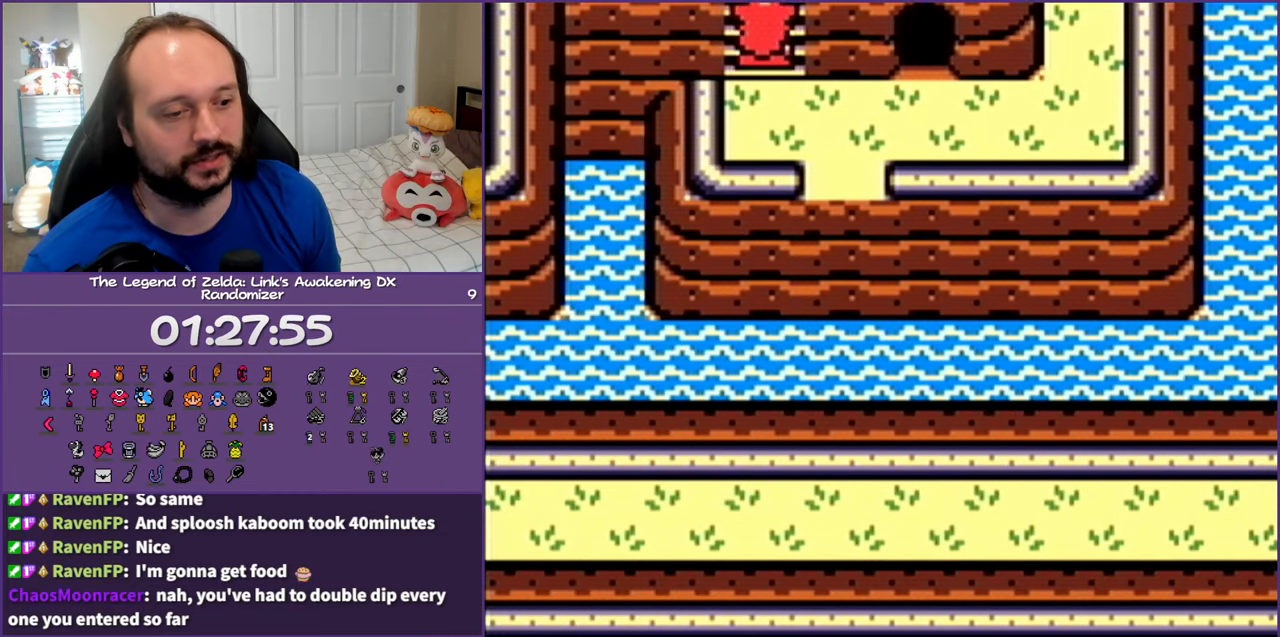
{"buttons": ["DPAD_UP"], "events": [[83, "START", "down"], [233, "START", "up"], [350, "START", "down"], [467, "START", "up"]]}
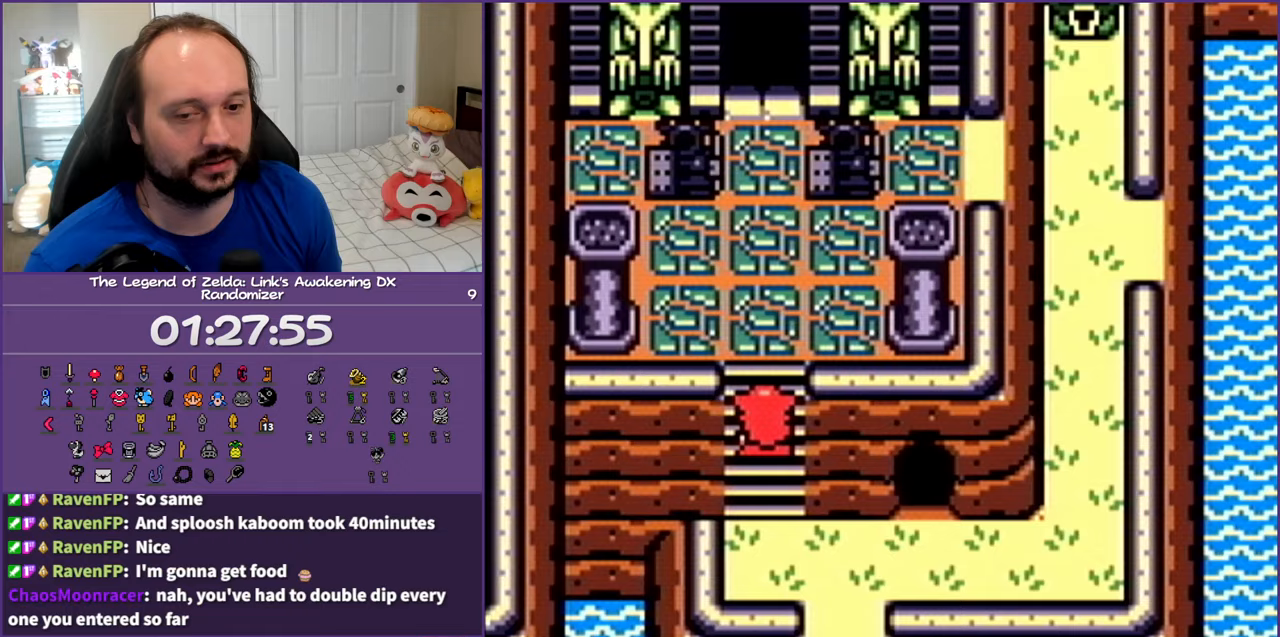
{"buttons": [], "events": [[50, "START", "down"], [150, "START", "up"], [217, "START", "down"], [317, "START", "up"], [467, "DPAD_UP", "up"]]}
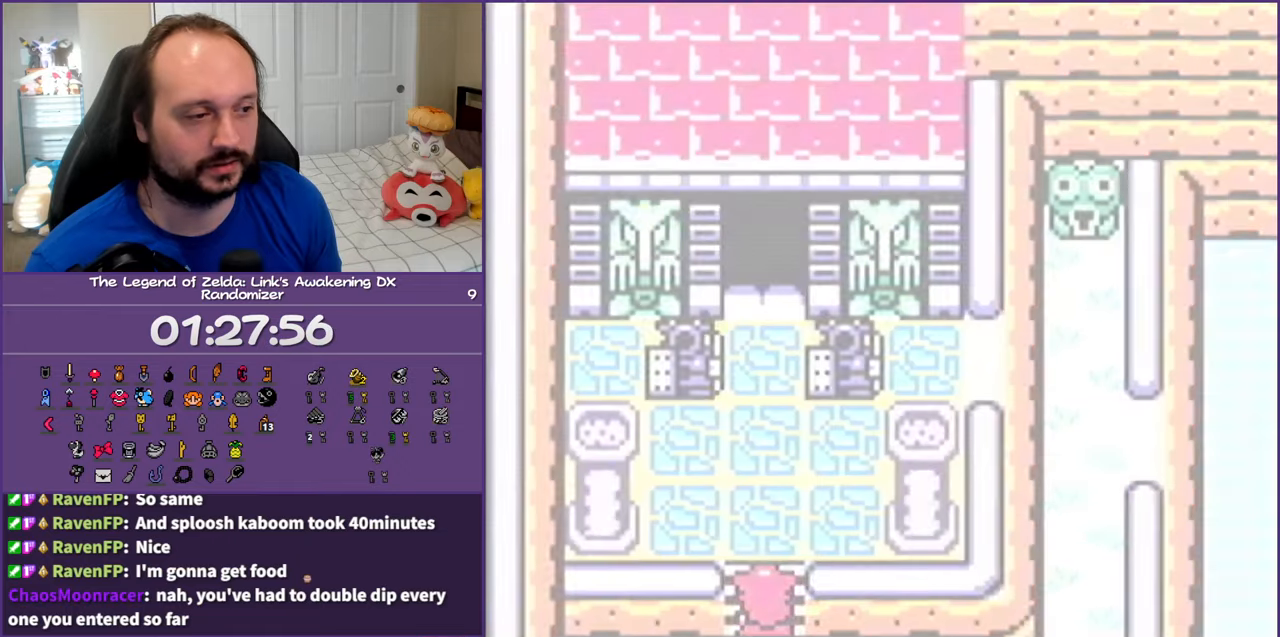
{"buttons": [], "events": []}
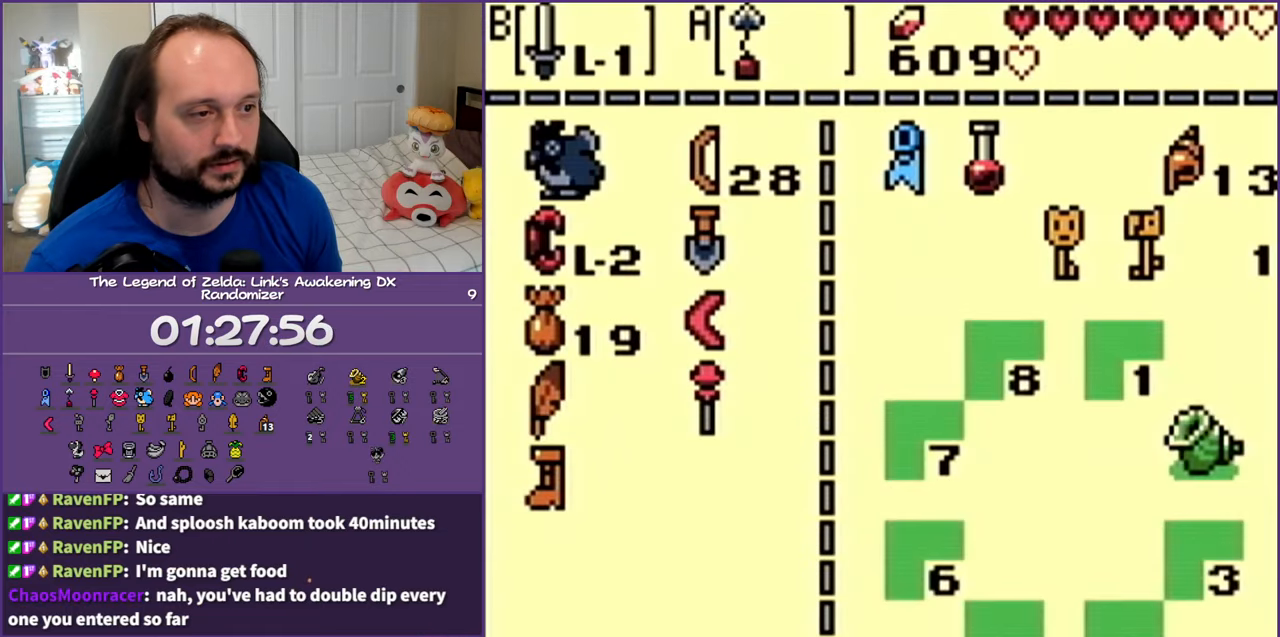
{"buttons": ["DPAD_DOWN"], "events": [[400, "DPAD_DOWN", "down"]]}
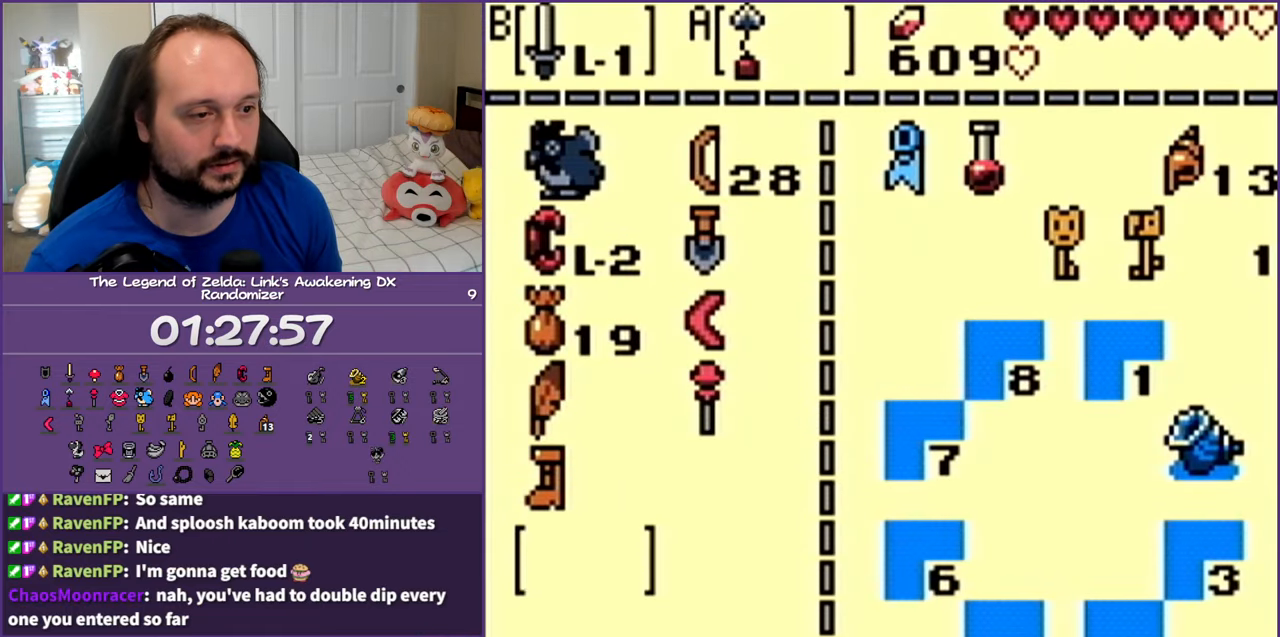
{"buttons": [], "events": [[17, "DPAD_DOWN", "up"], [117, "DPAD_UP", "down"], [283, "DPAD_UP", "up"]]}
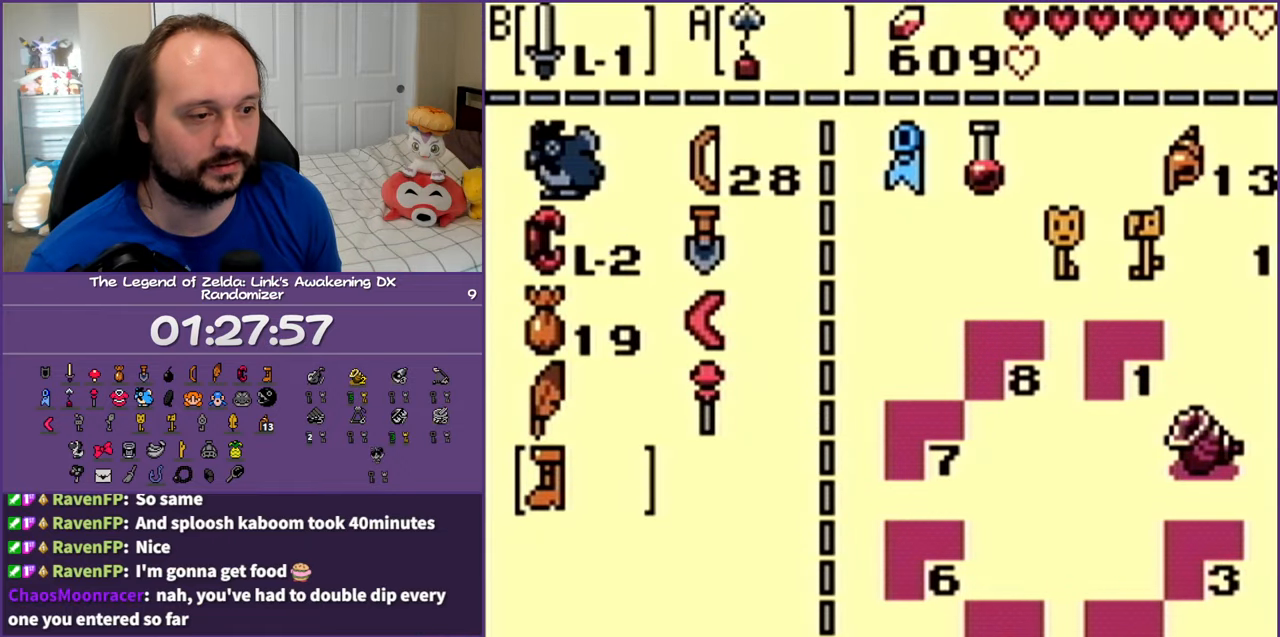
{"buttons": ["DPAD_UP"], "events": [[17, "A", "down"], [133, "A", "up"], [250, "START", "down"], [383, "START", "up"], [417, "DPAD_UP", "down"]]}